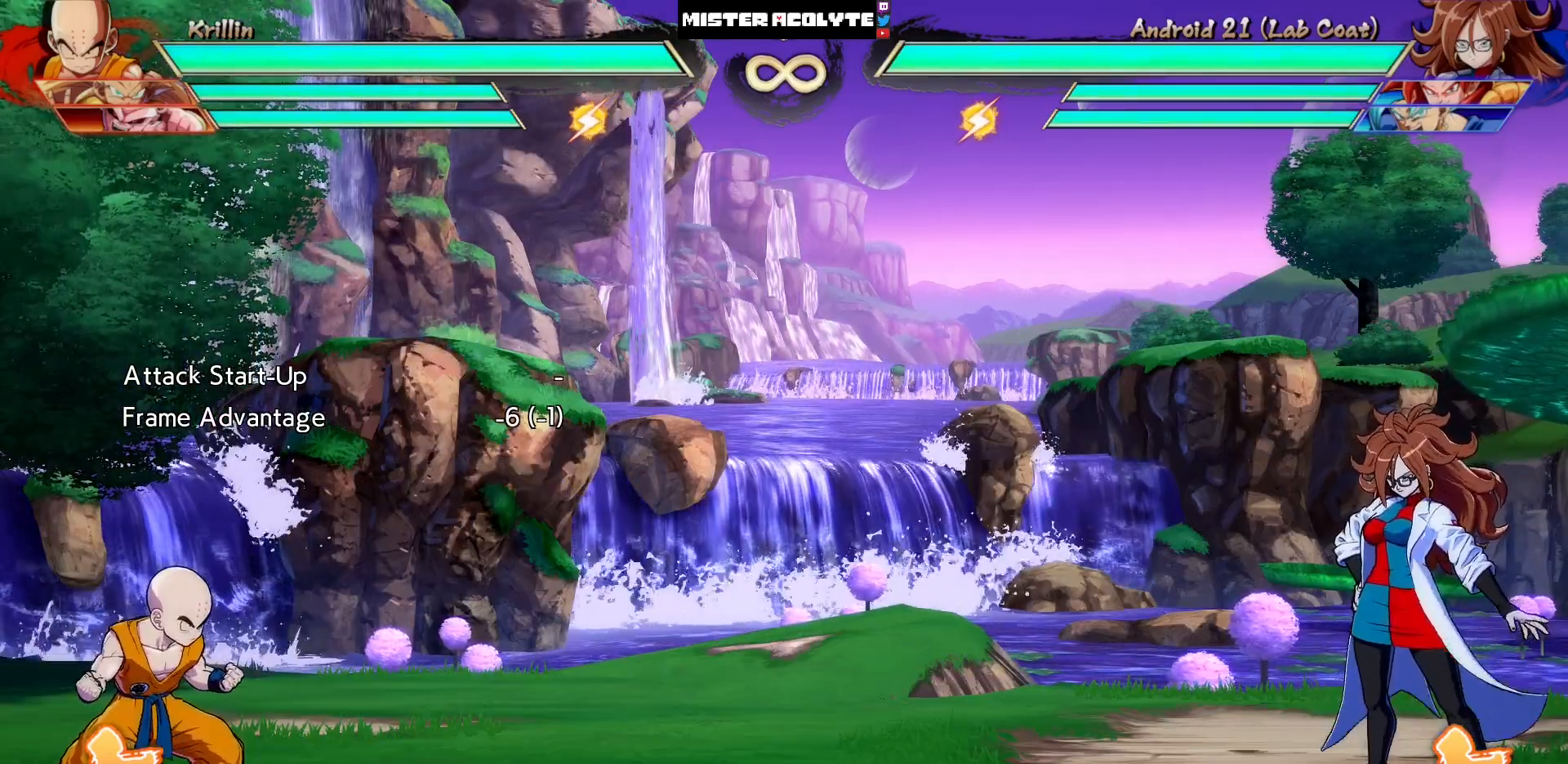
Gameplay with a controller (PlayStation layout); each line is a JSON object with the inputs held at the frame after it. "events" lists button and stick changes between this image and that frame as [ms after this image, input, new state], when the widget could be followed in between. Not read: L1 L2 L3 SELECT START left_stick right_stick.
{"buttons": [], "events": [[50, "CROSS", "down"], [183, "CROSS", "up"]]}
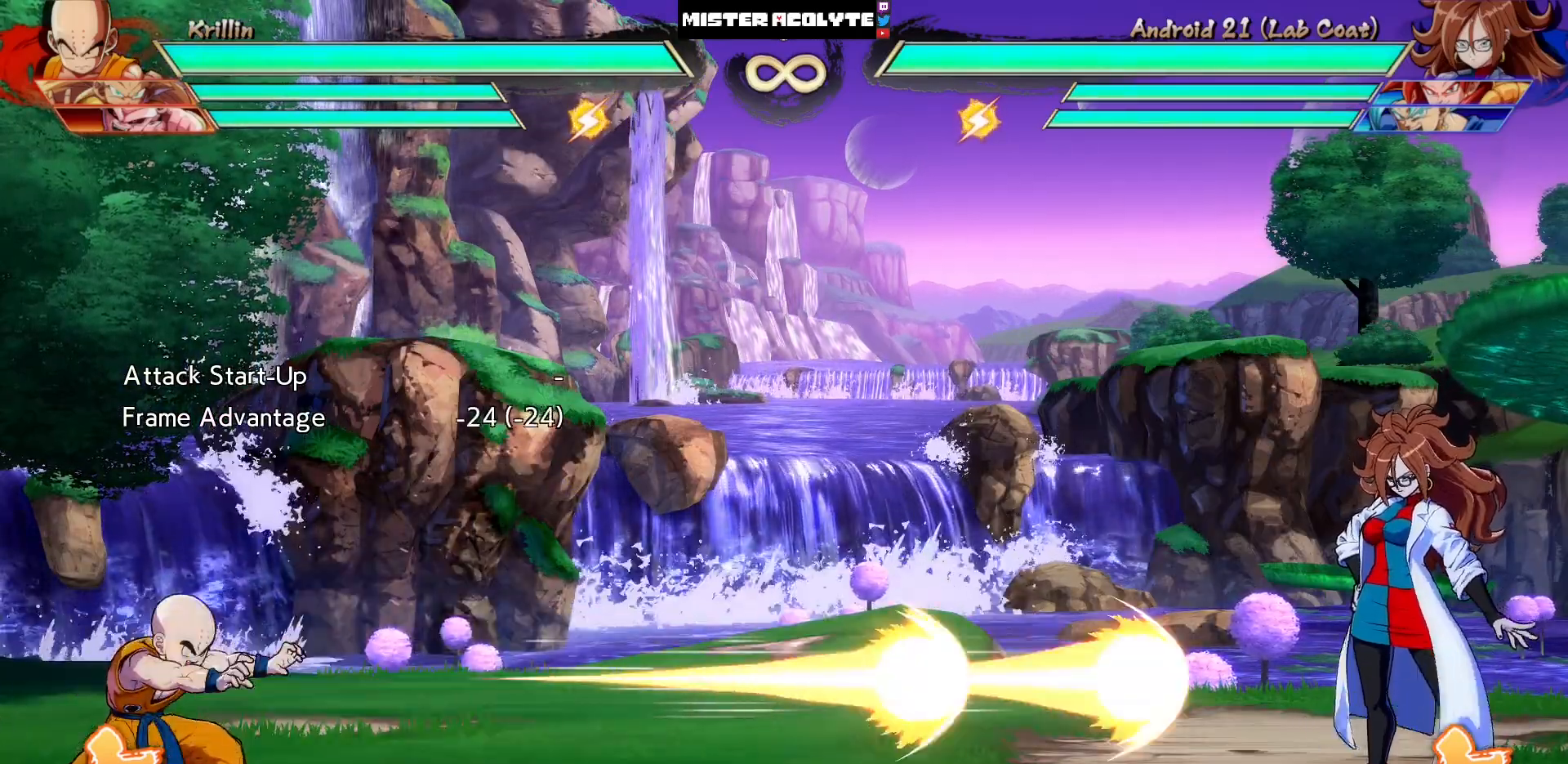
{"buttons": ["CROSS"], "events": [[250, "DPAD_RIGHT", "down"], [383, "DPAD_RIGHT", "up"], [483, "CROSS", "down"]]}
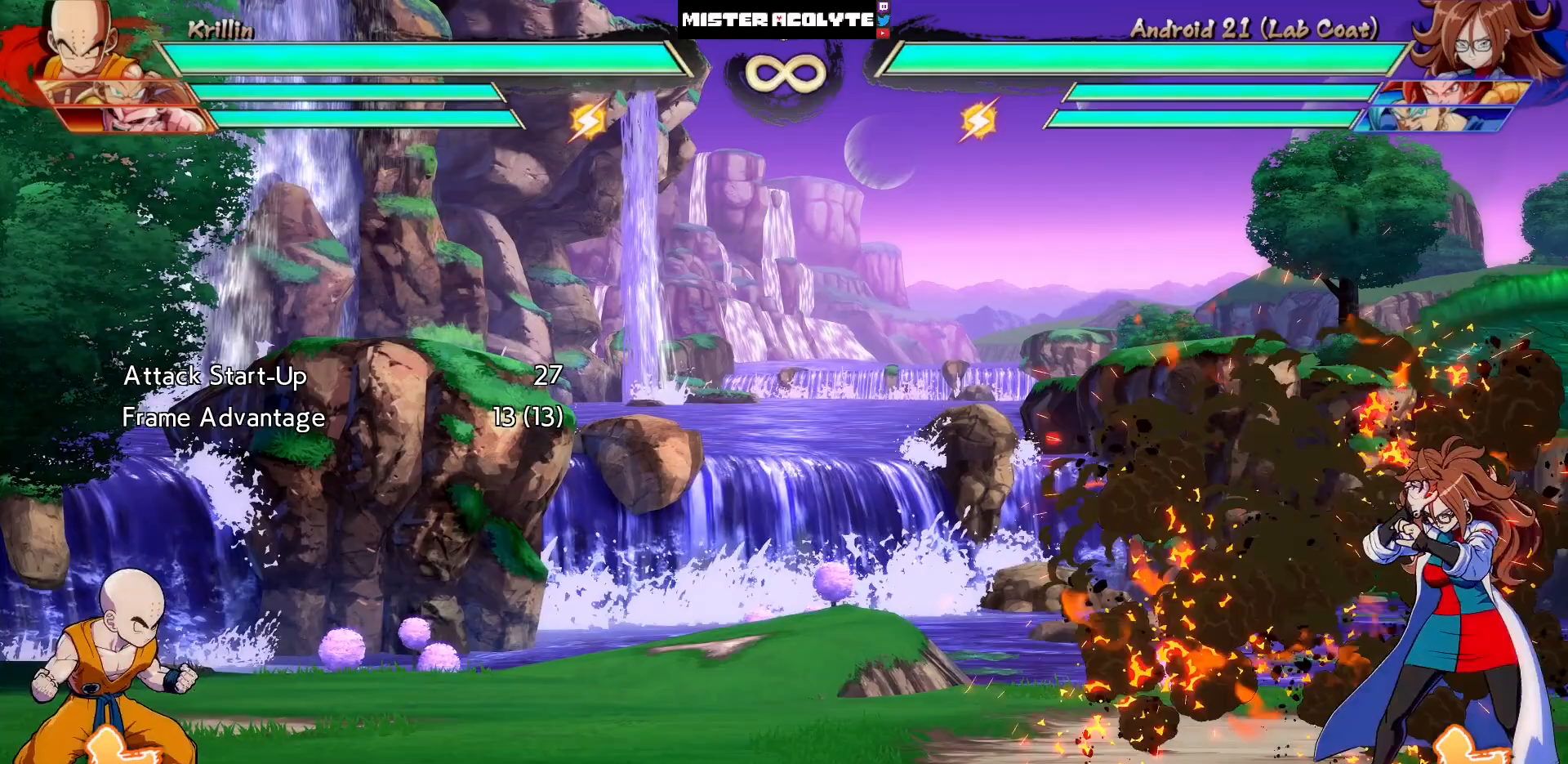
{"buttons": [], "events": [[83, "CROSS", "up"]]}
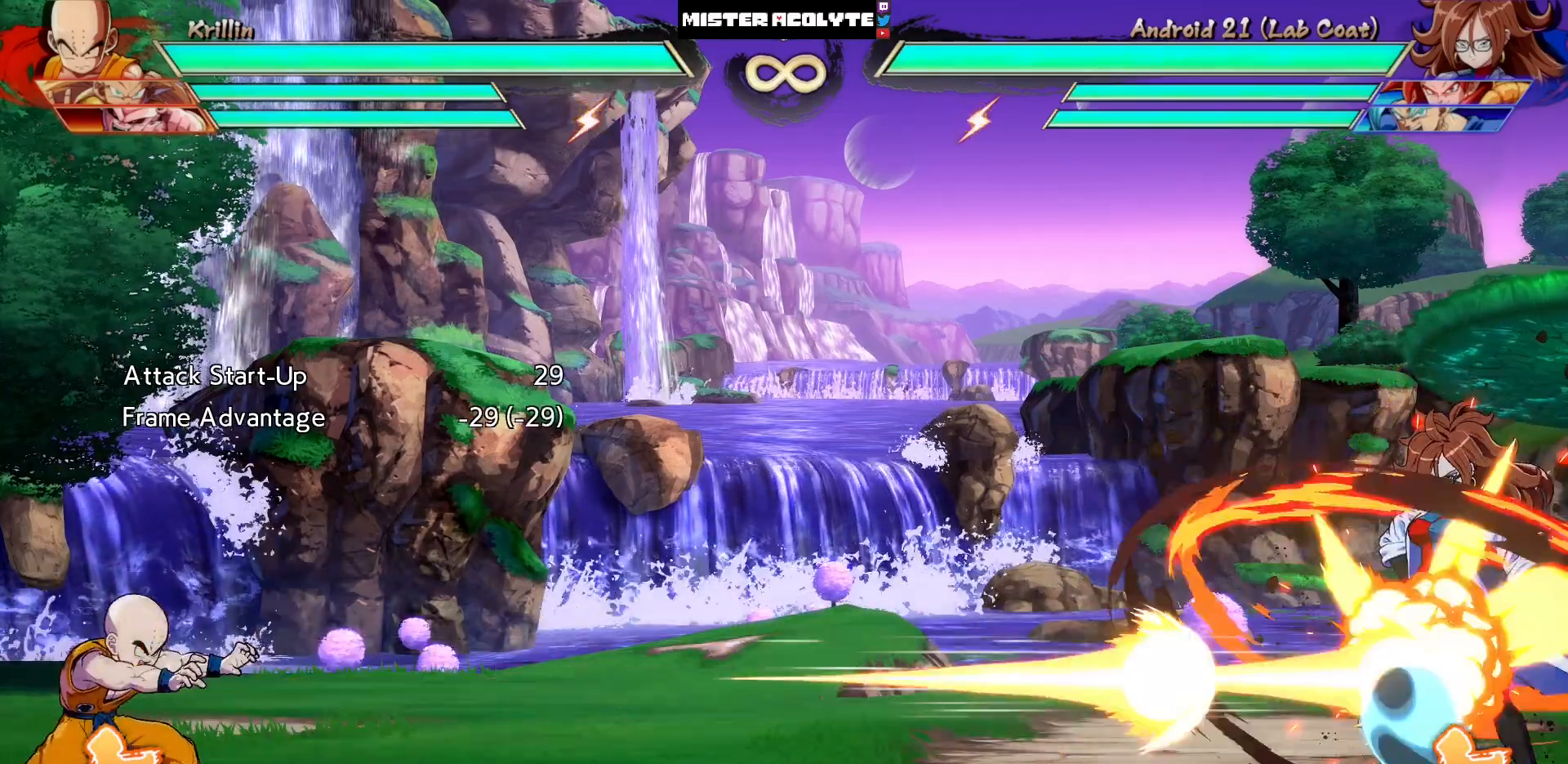
{"buttons": ["CROSS"], "events": [[150, "DPAD_RIGHT", "down"], [283, "DPAD_RIGHT", "up"], [383, "CROSS", "down"]]}
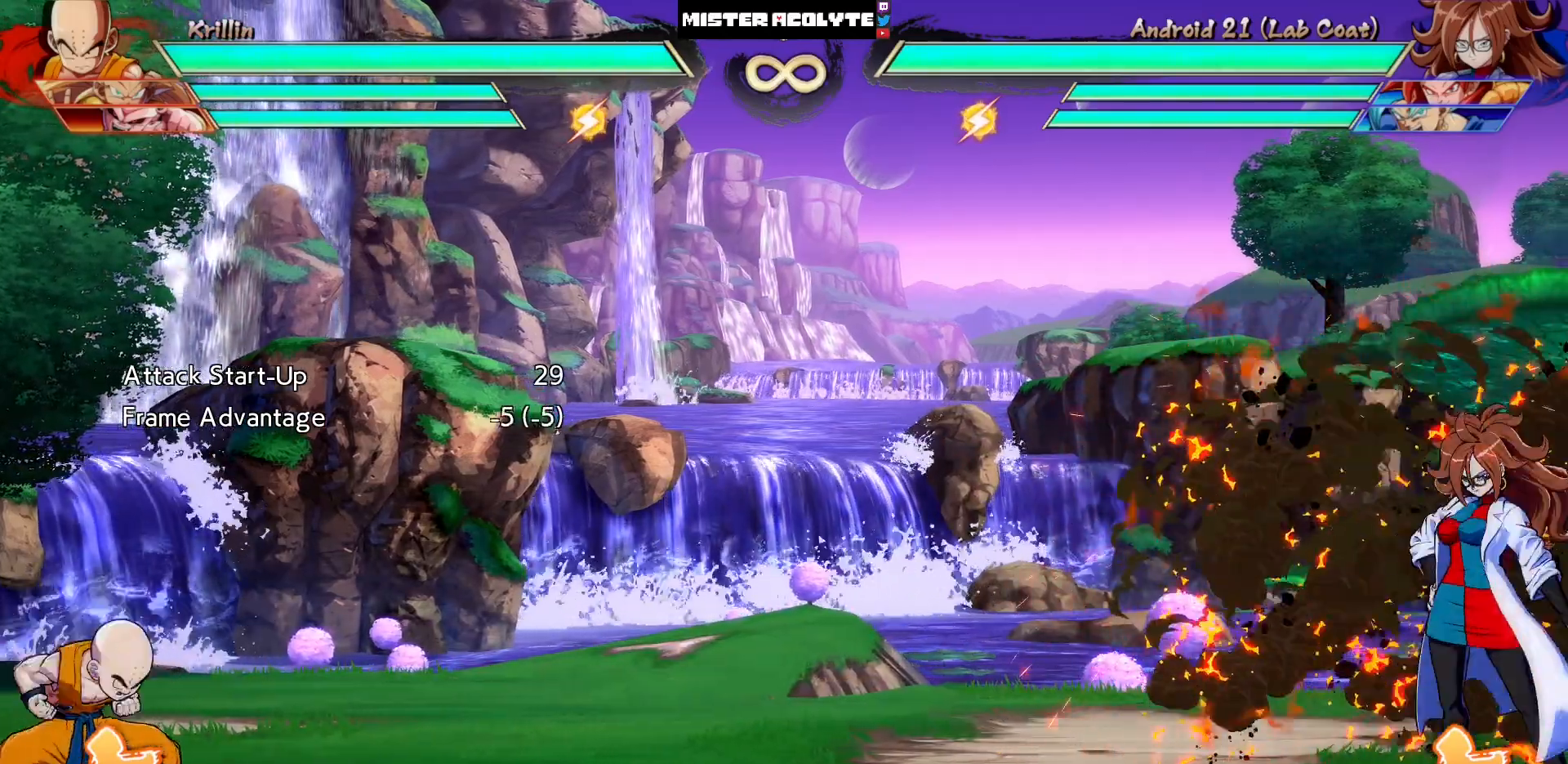
{"buttons": [], "events": [[17, "CROSS", "up"]]}
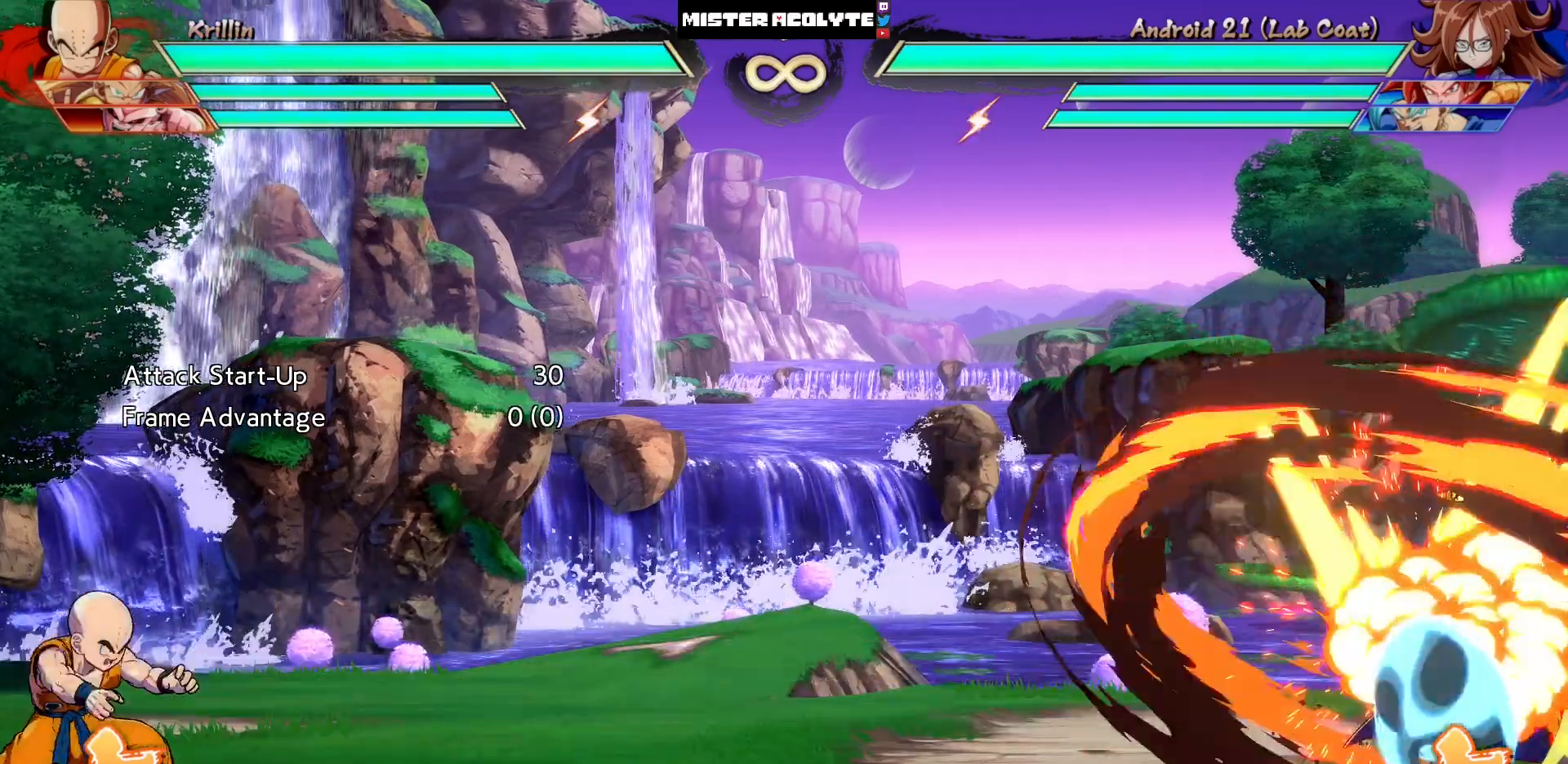
{"buttons": [], "events": []}
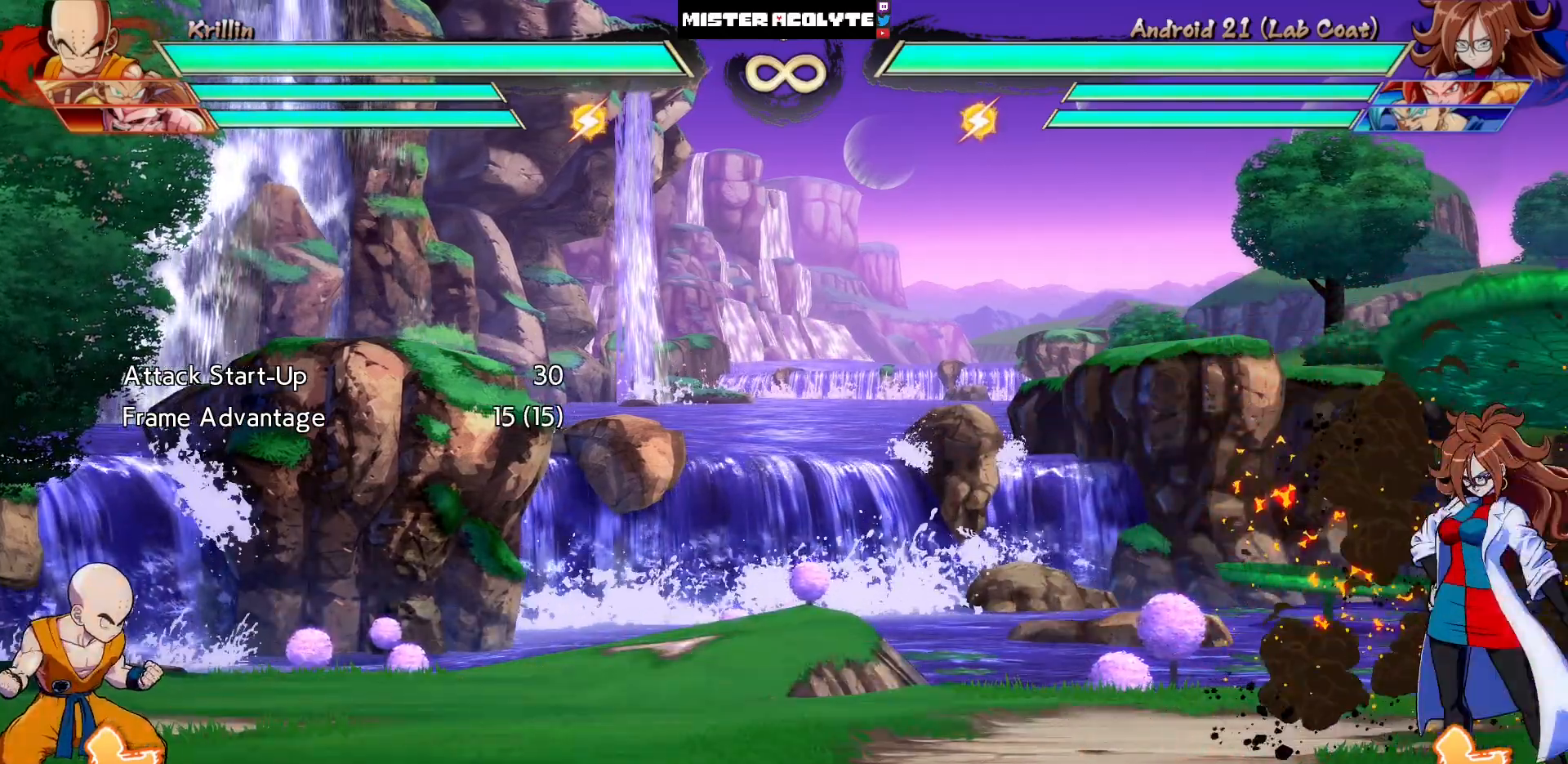
{"buttons": [], "events": []}
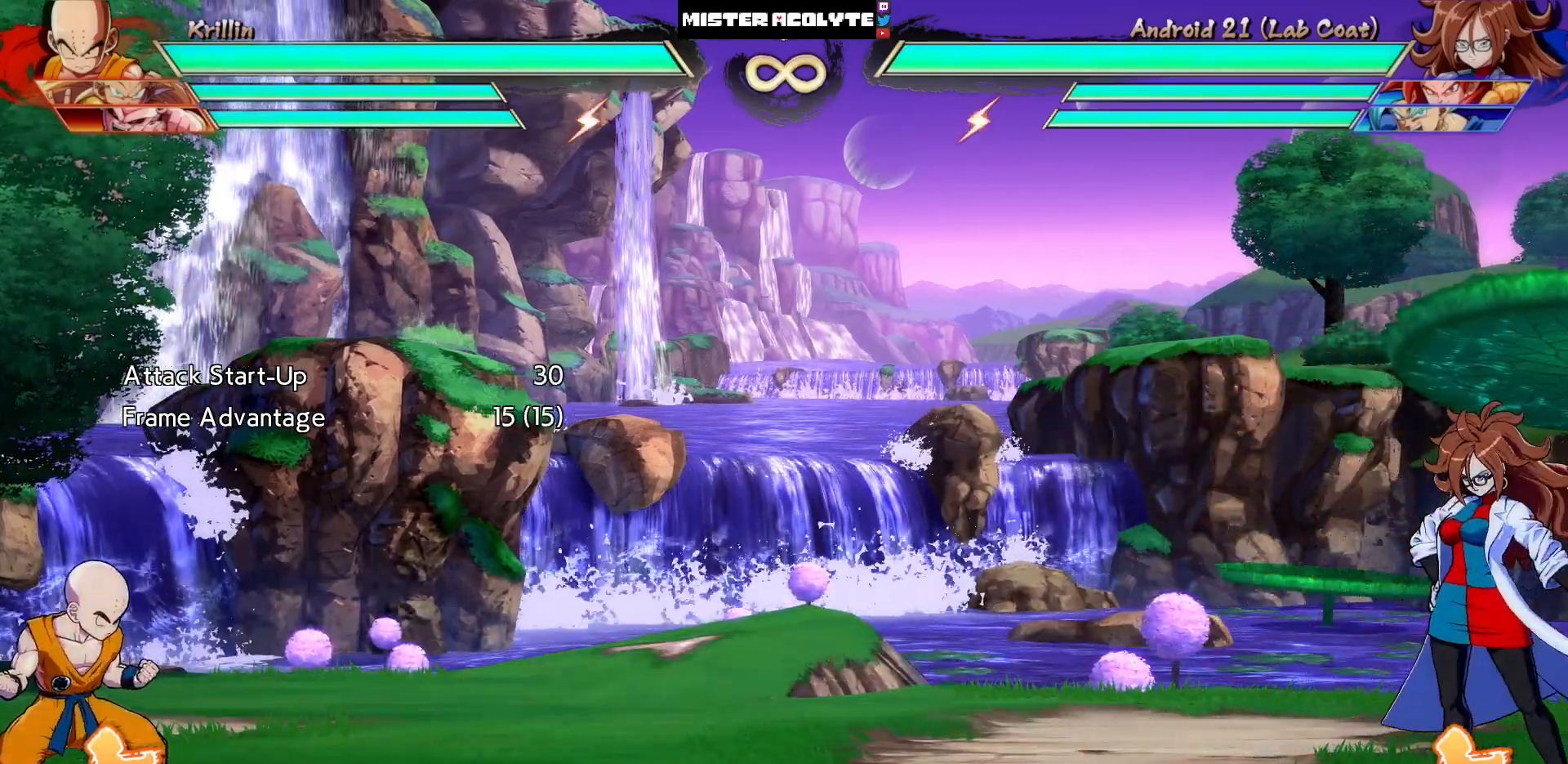
{"buttons": [], "events": [[217, "DPAD_RIGHT", "down"], [317, "DPAD_RIGHT", "up"]]}
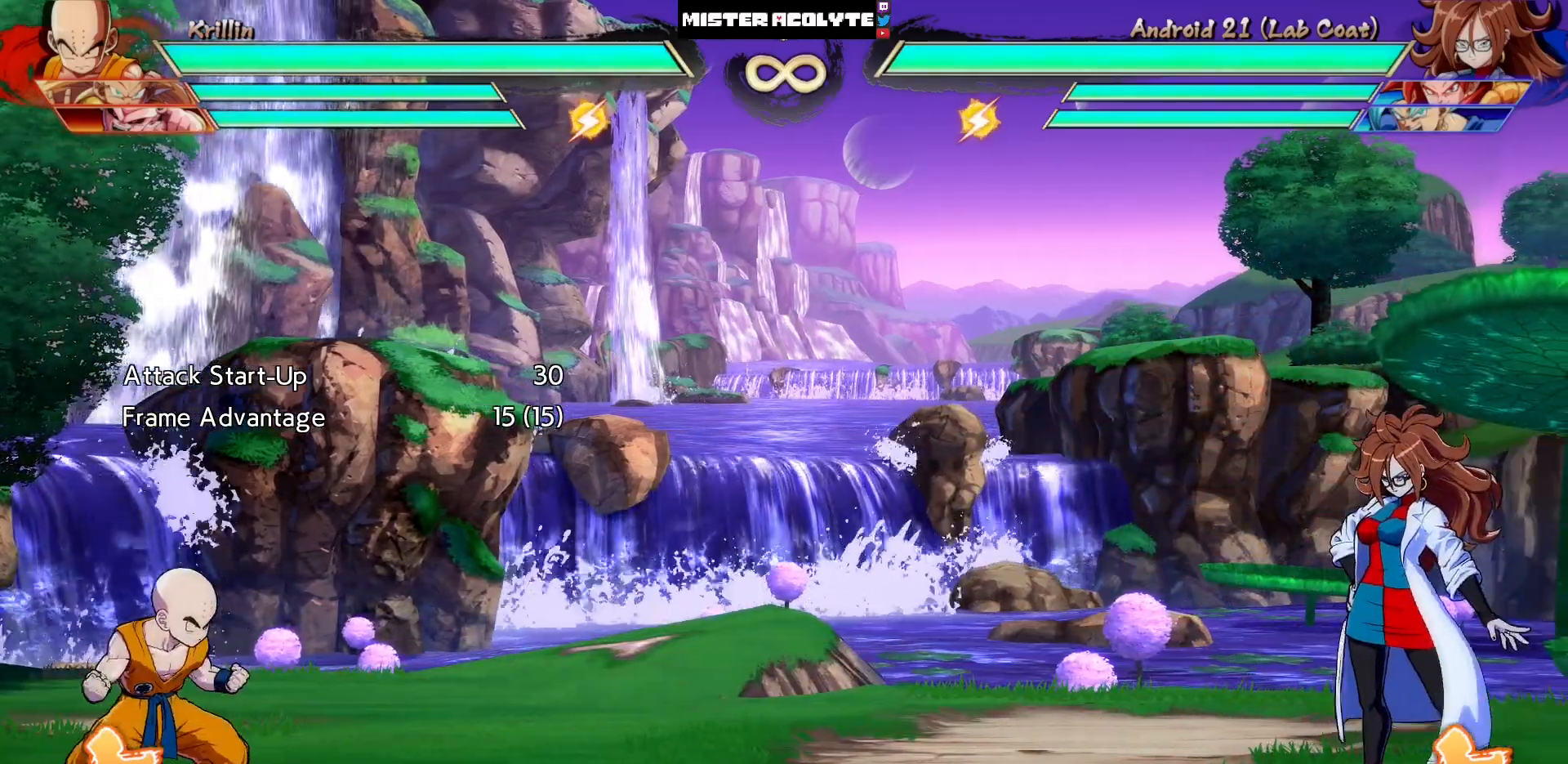
{"buttons": [], "events": []}
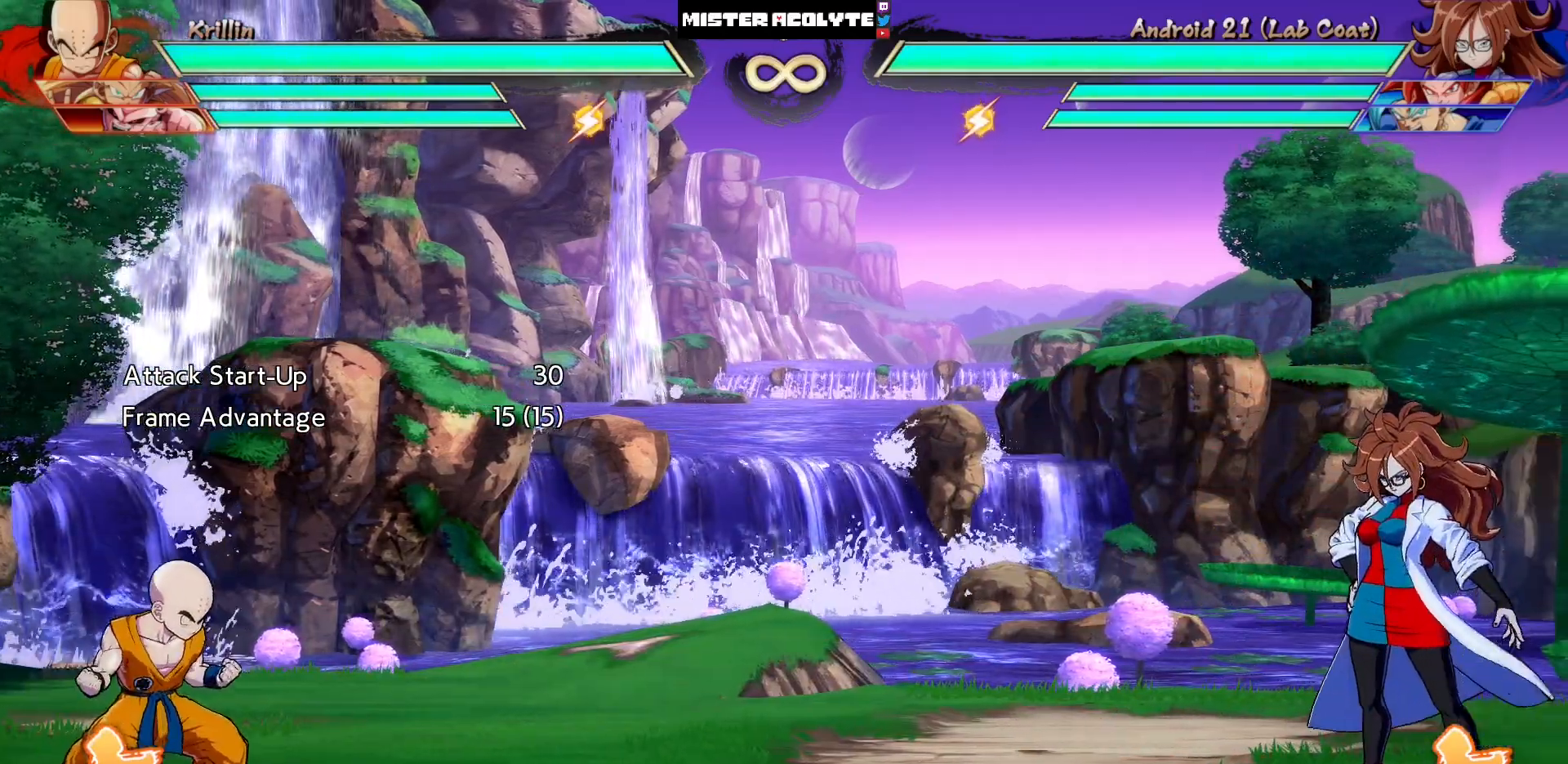
{"buttons": [], "events": []}
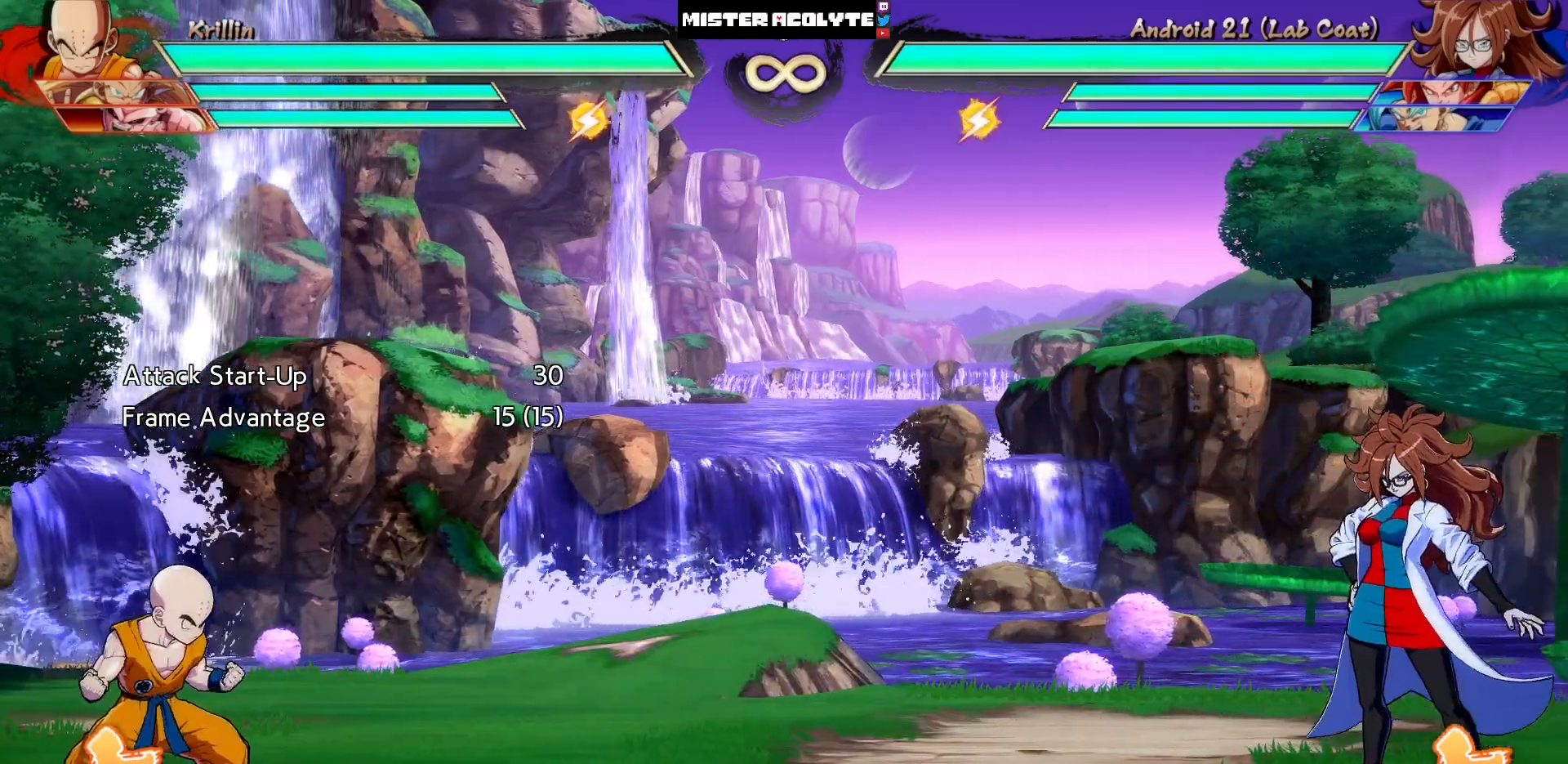
{"buttons": [], "events": []}
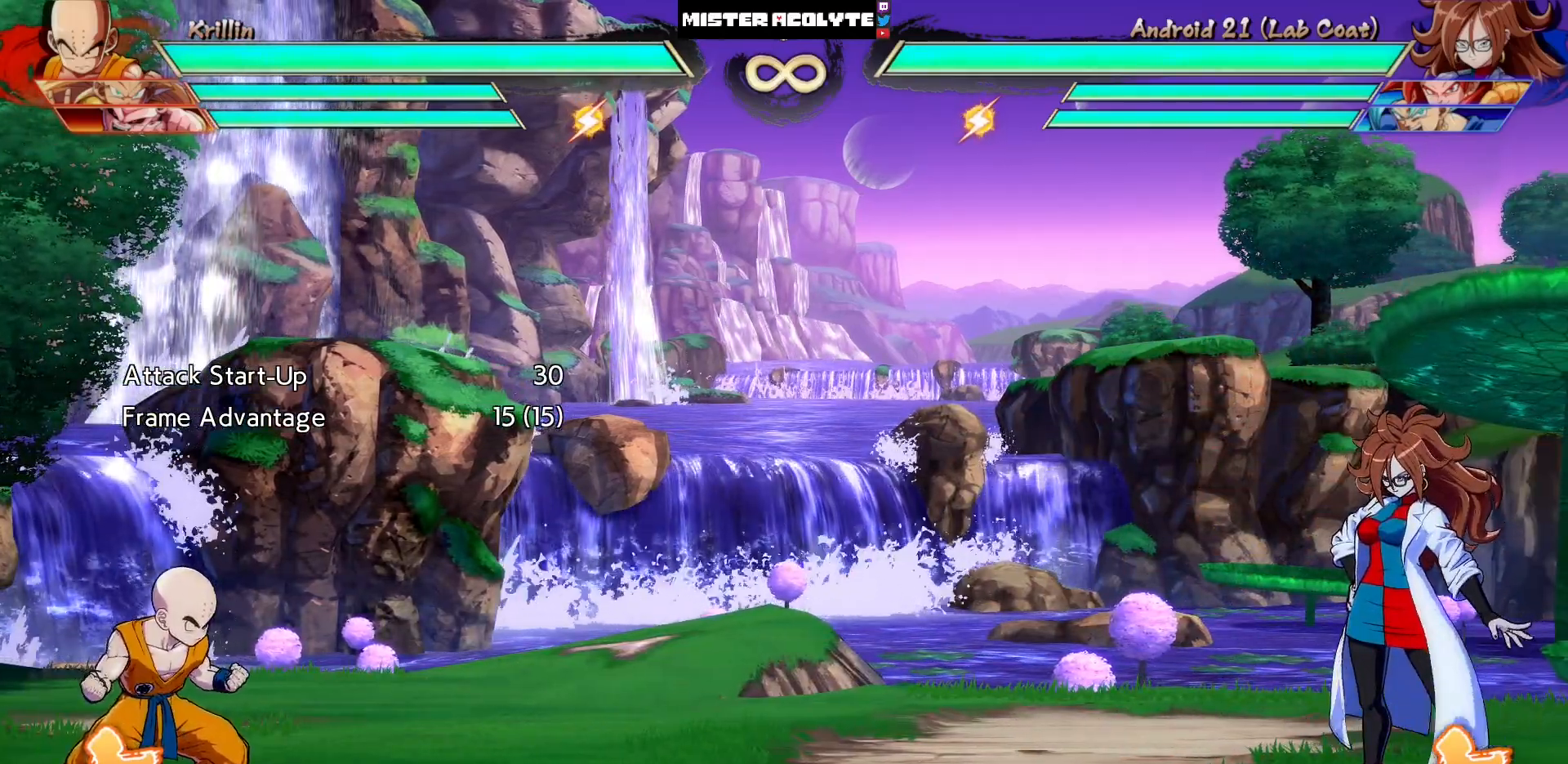
{"buttons": []}
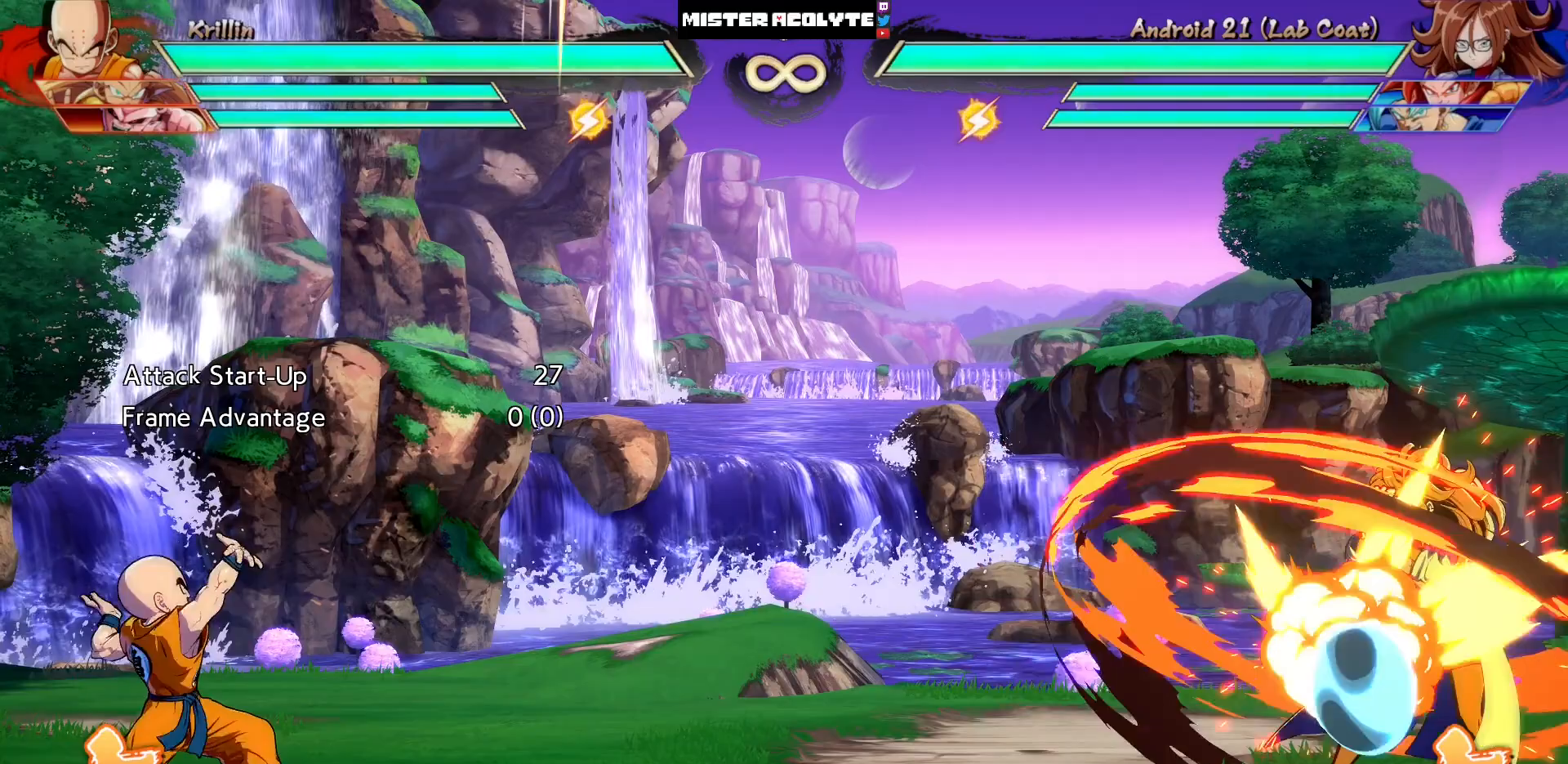
{"buttons": [], "events": []}
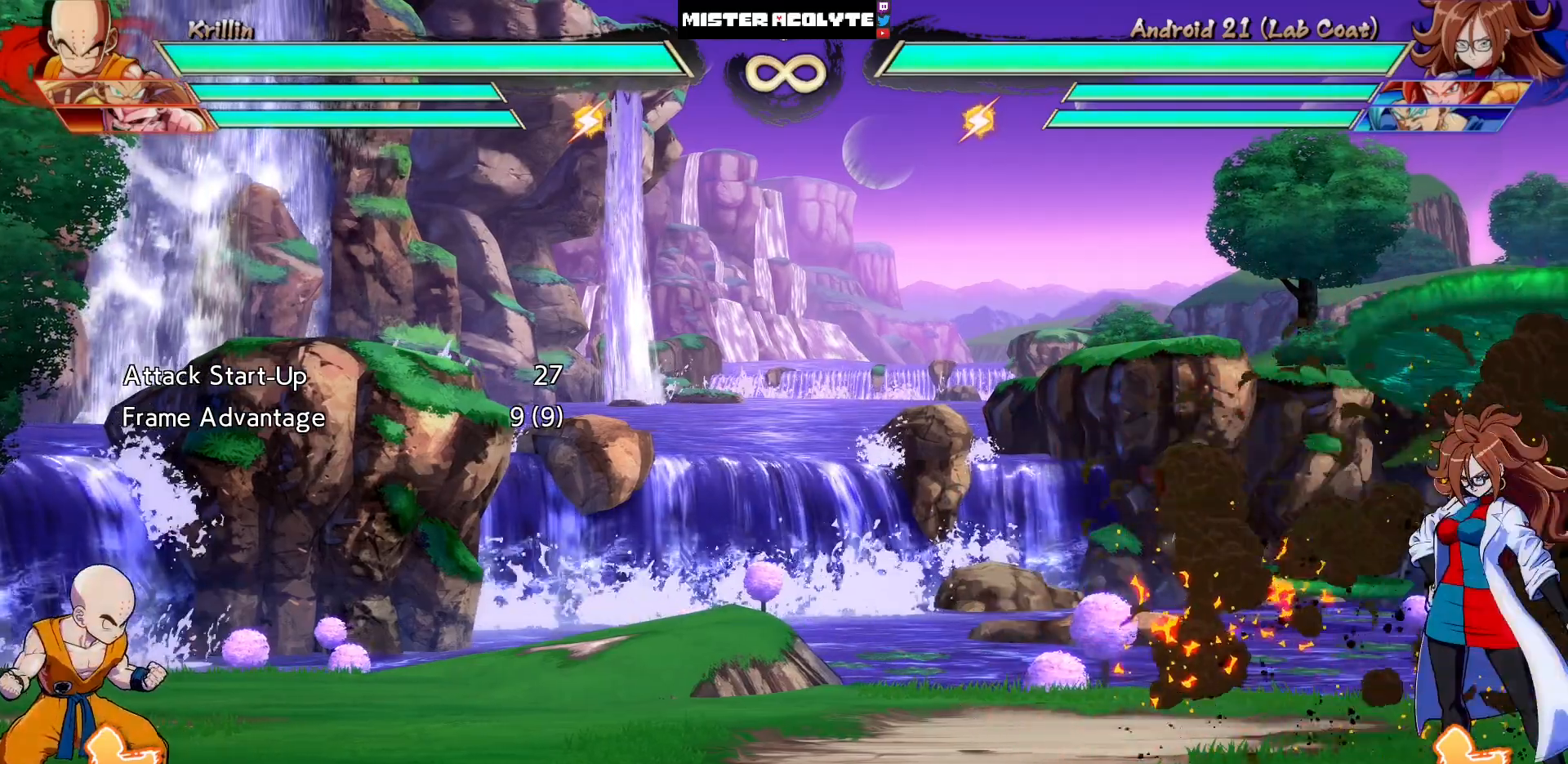
{"buttons": [], "events": []}
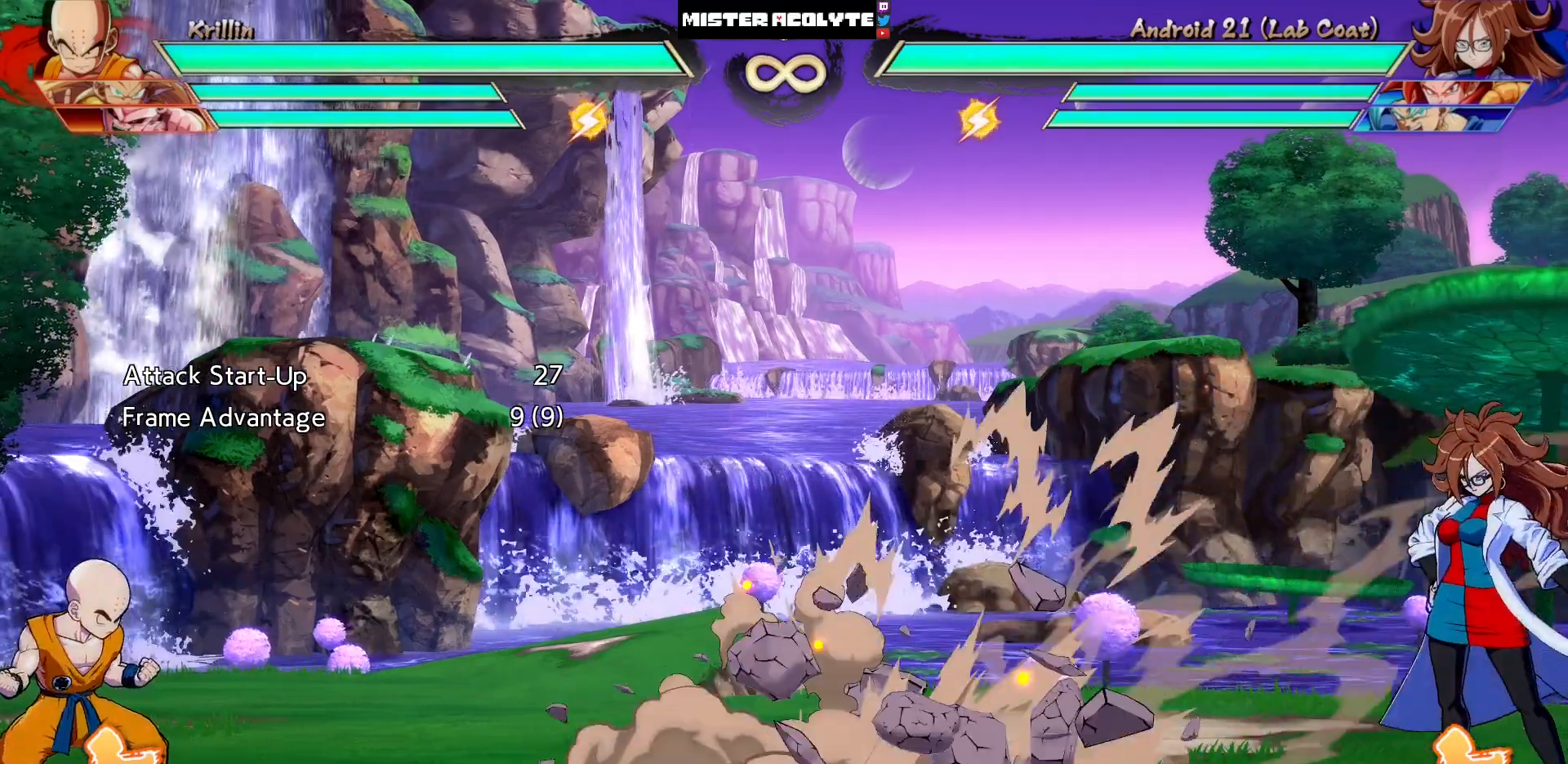
{"buttons": ["CROSS"], "events": [[450, "CROSS", "down"]]}
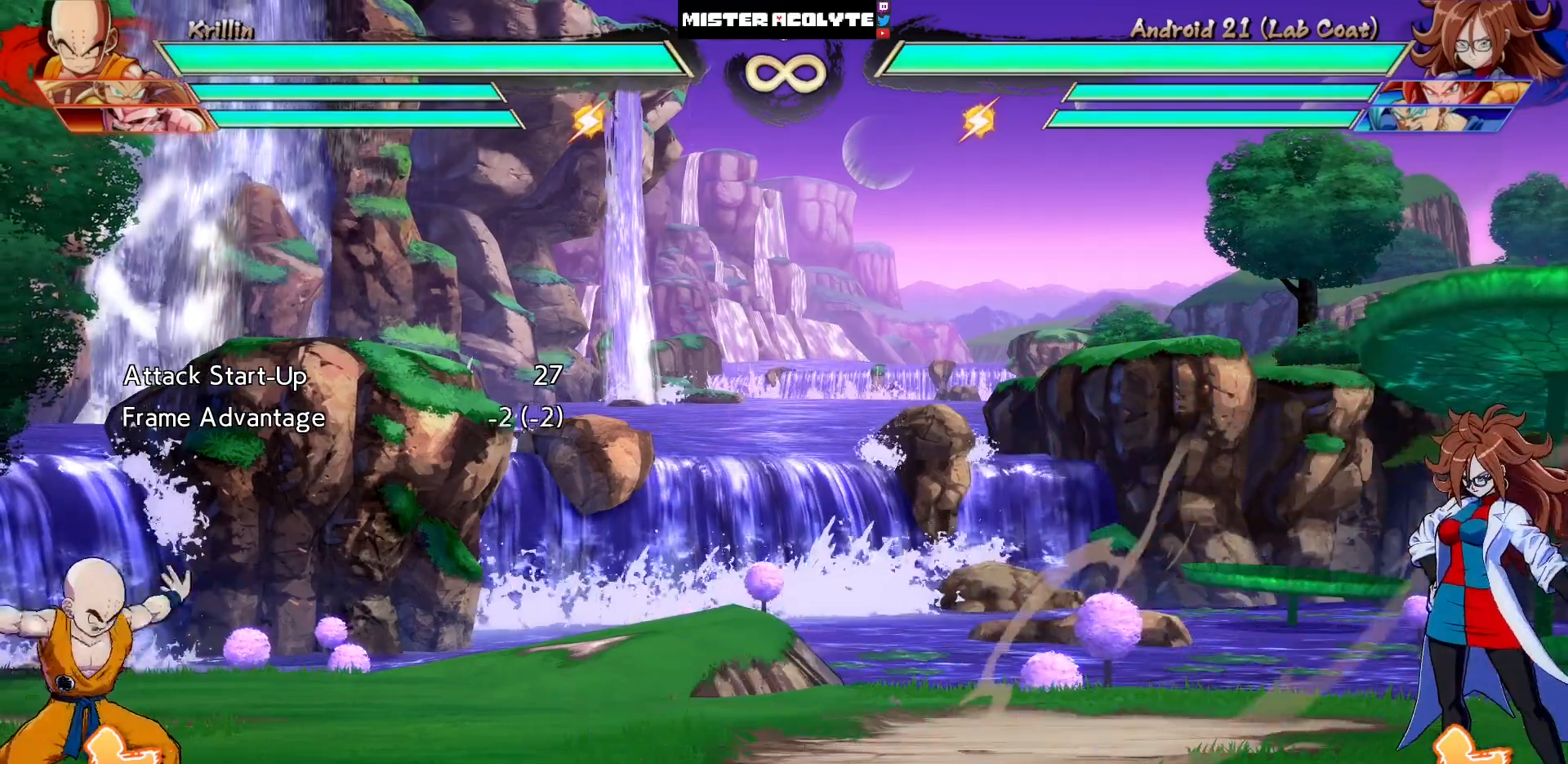
{"buttons": [], "events": [[50, "CROSS", "up"], [117, "DPAD_UP", "down"], [183, "CROSS", "down"], [350, "DPAD_UP", "up"], [383, "CROSS", "up"]]}
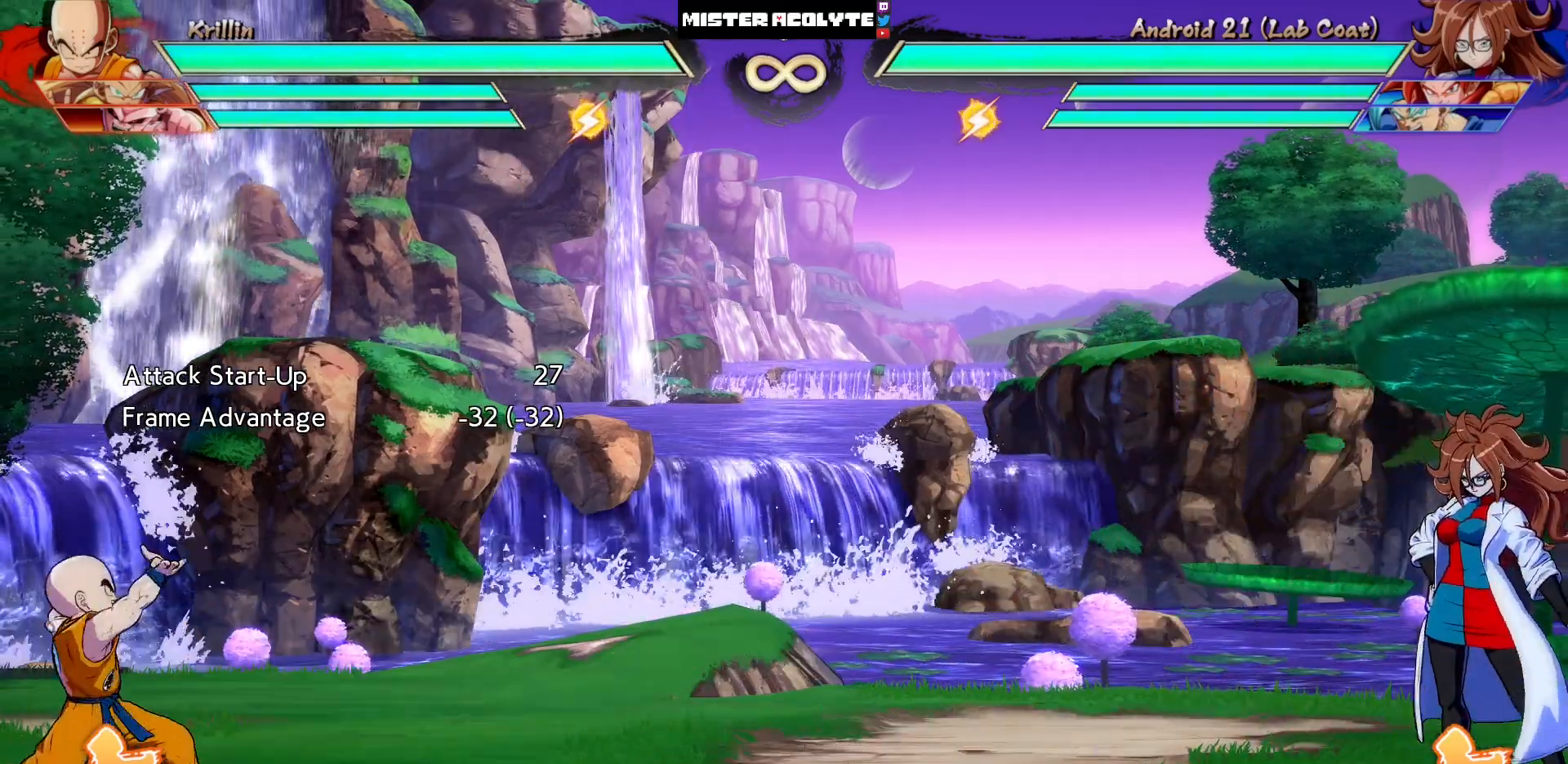
{"buttons": [], "events": []}
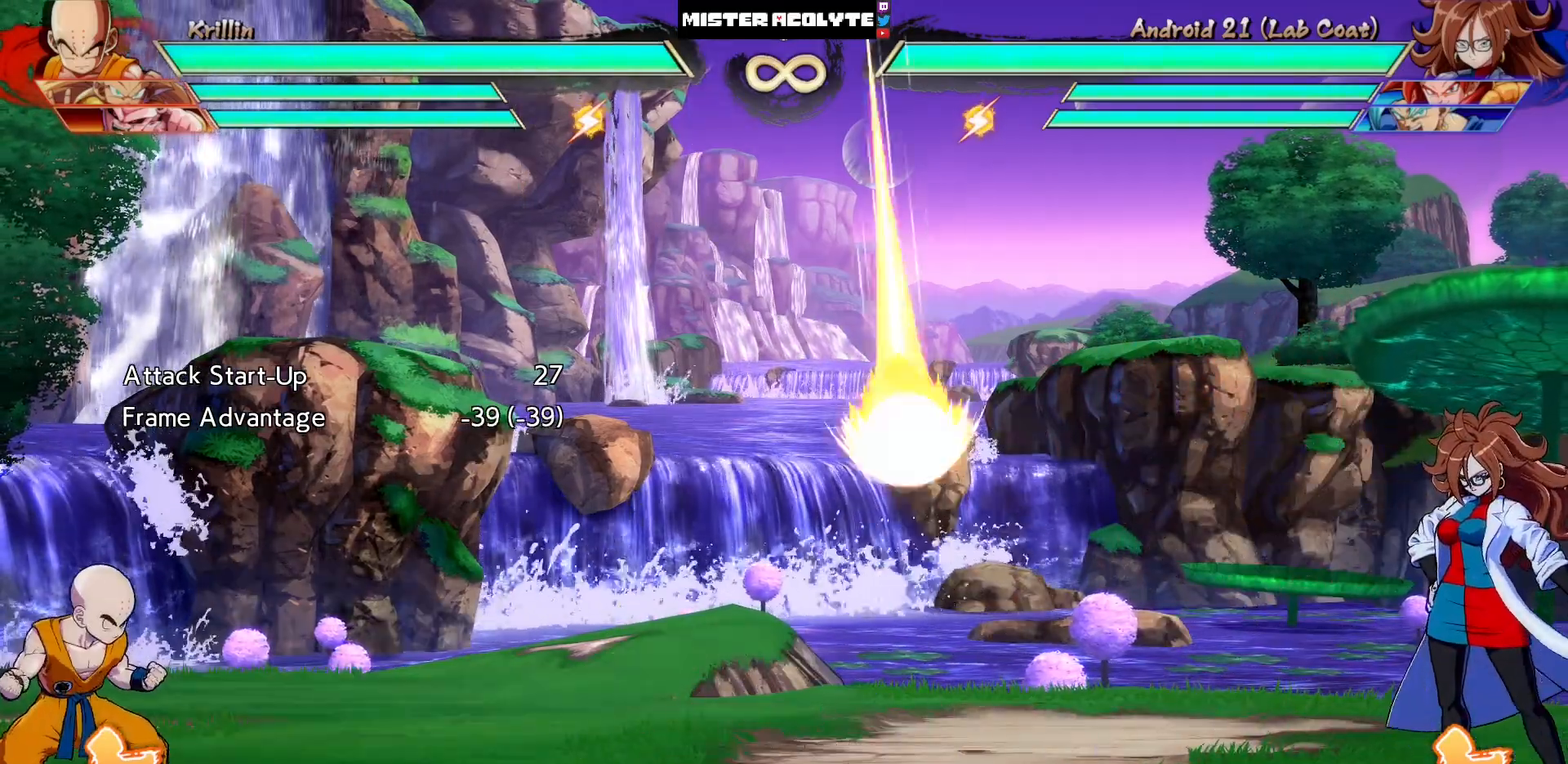
{"buttons": [], "events": []}
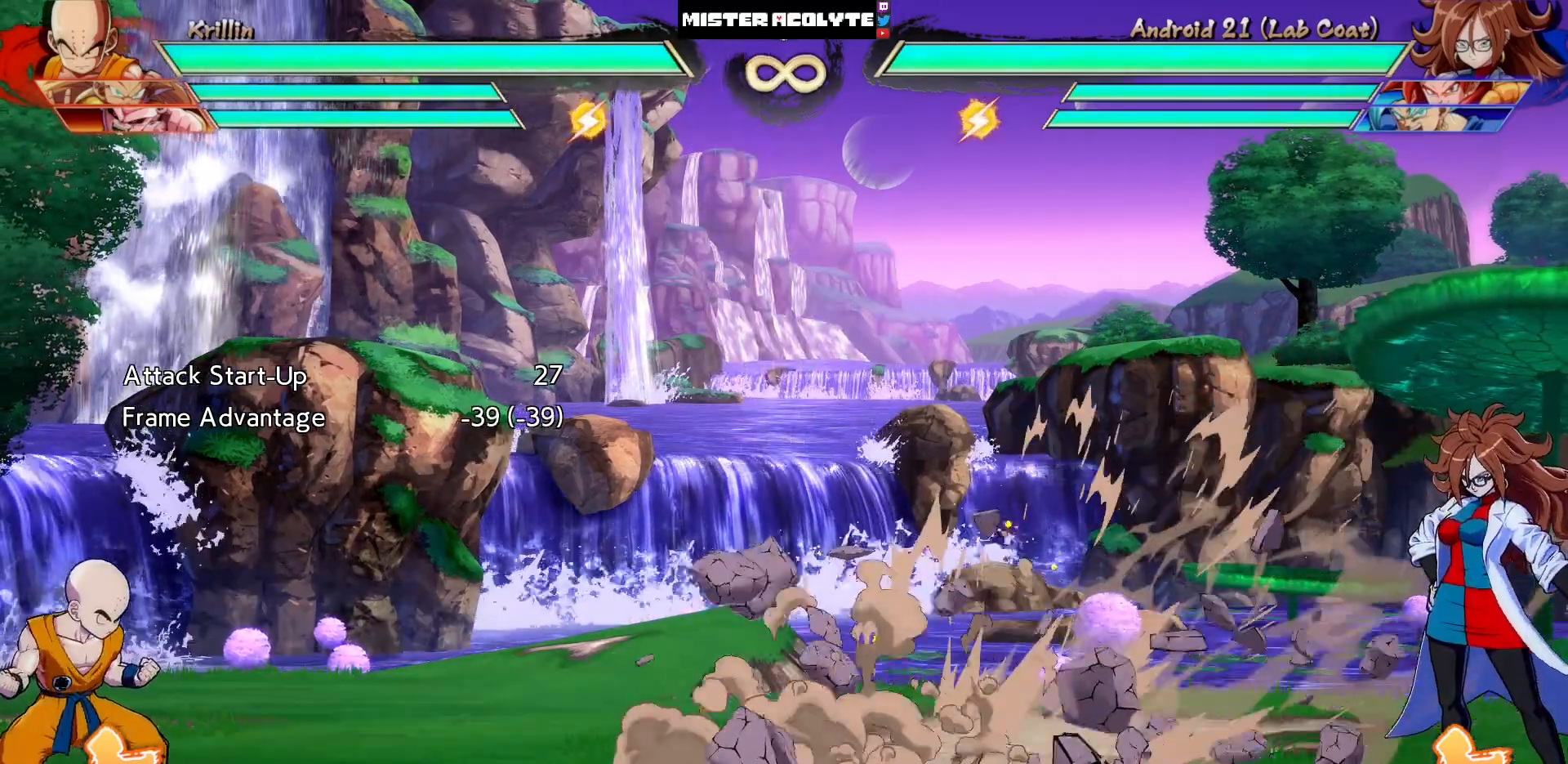
{"buttons": ["CROSS", "DPAD_UP"], "events": [[50, "DPAD_RIGHT", "down"], [183, "DPAD_RIGHT", "up"], [250, "CROSS", "down"], [350, "CROSS", "up"], [383, "DPAD_UP", "down"], [450, "CROSS", "down"]]}
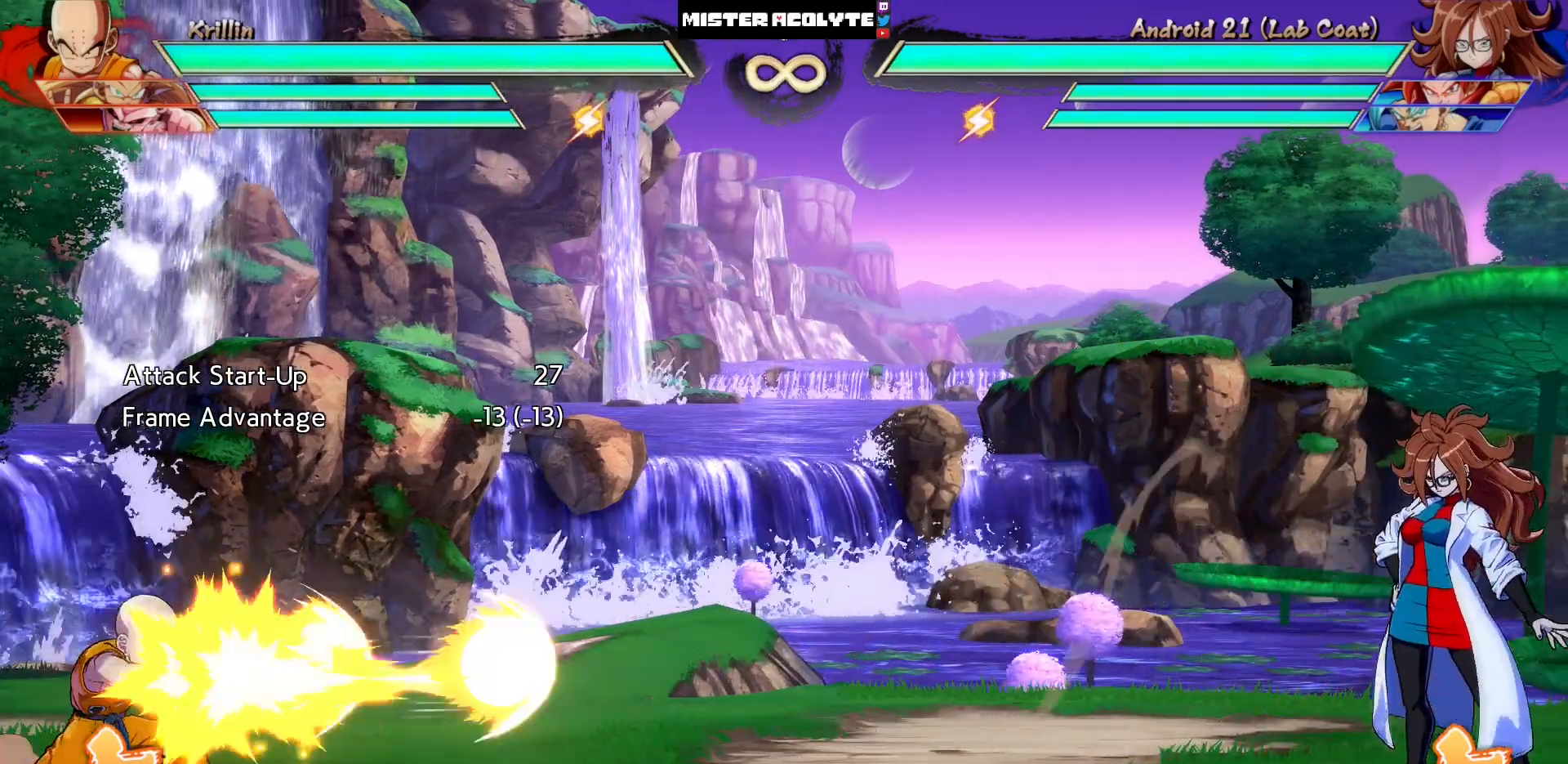
{"buttons": [], "events": [[150, "DPAD_UP", "up"], [183, "CROSS", "up"]]}
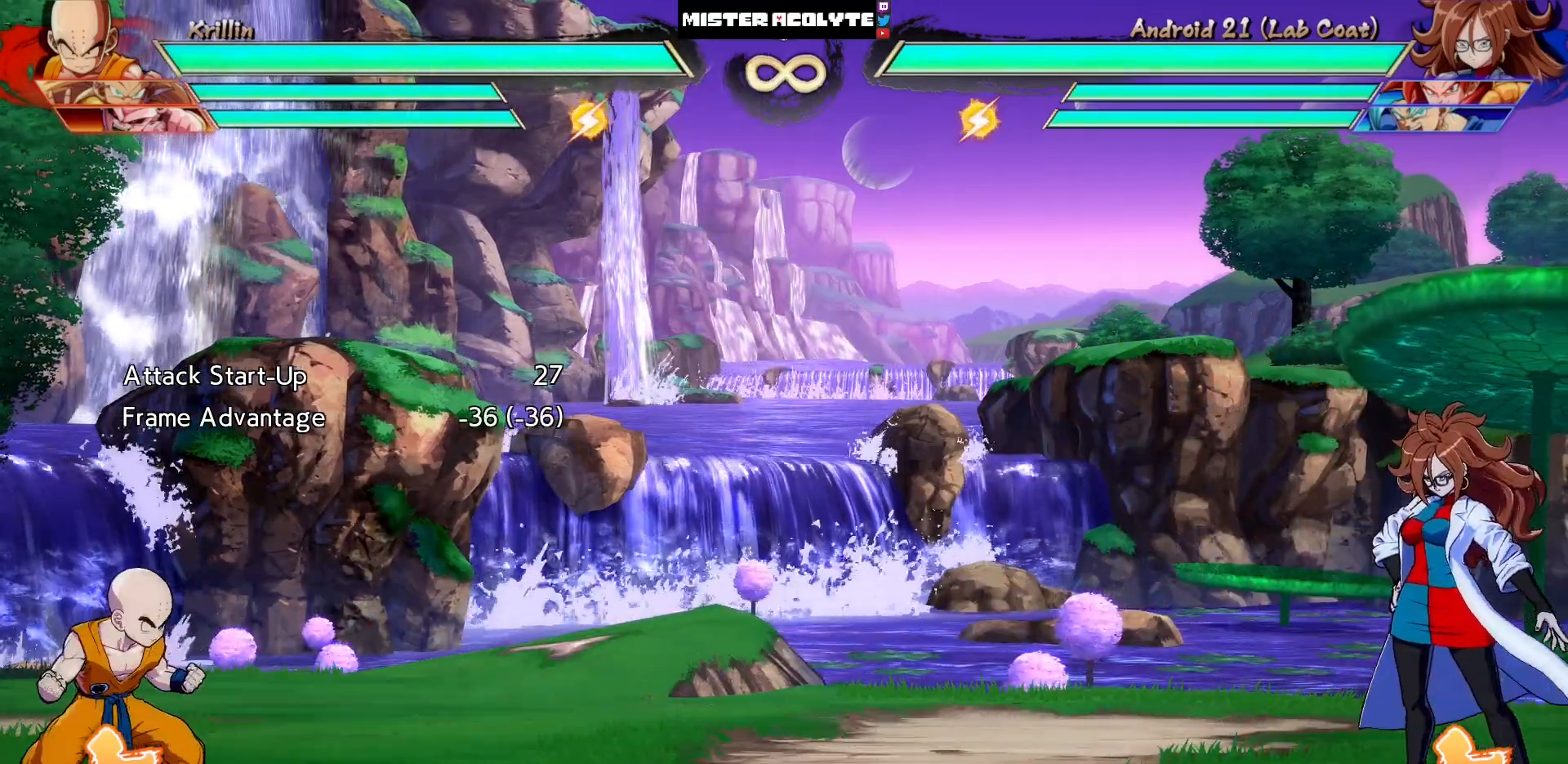
{"buttons": [], "events": []}
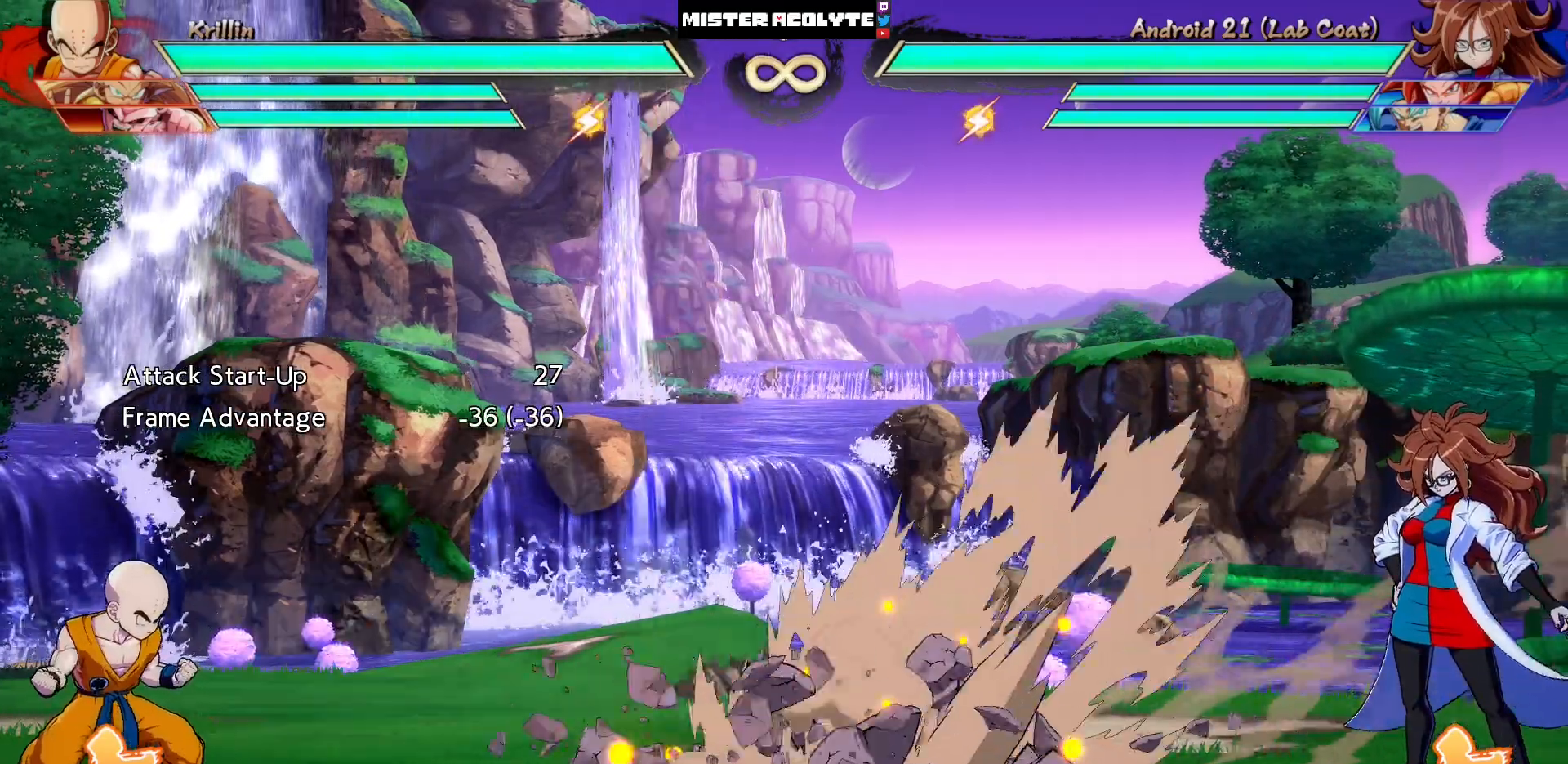
{"buttons": [], "events": []}
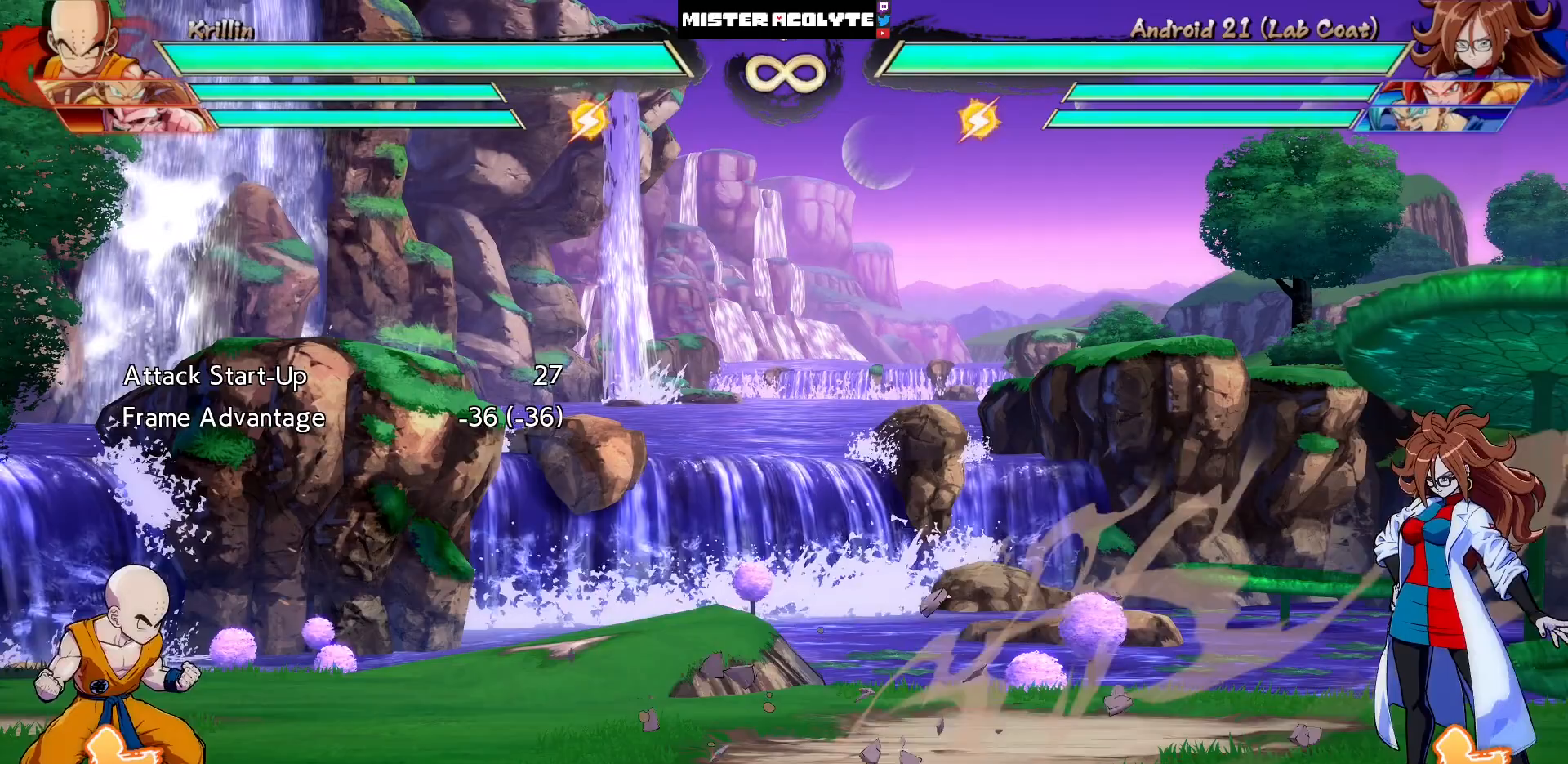
{"buttons": ["CROSS", "DPAD_UP"]}